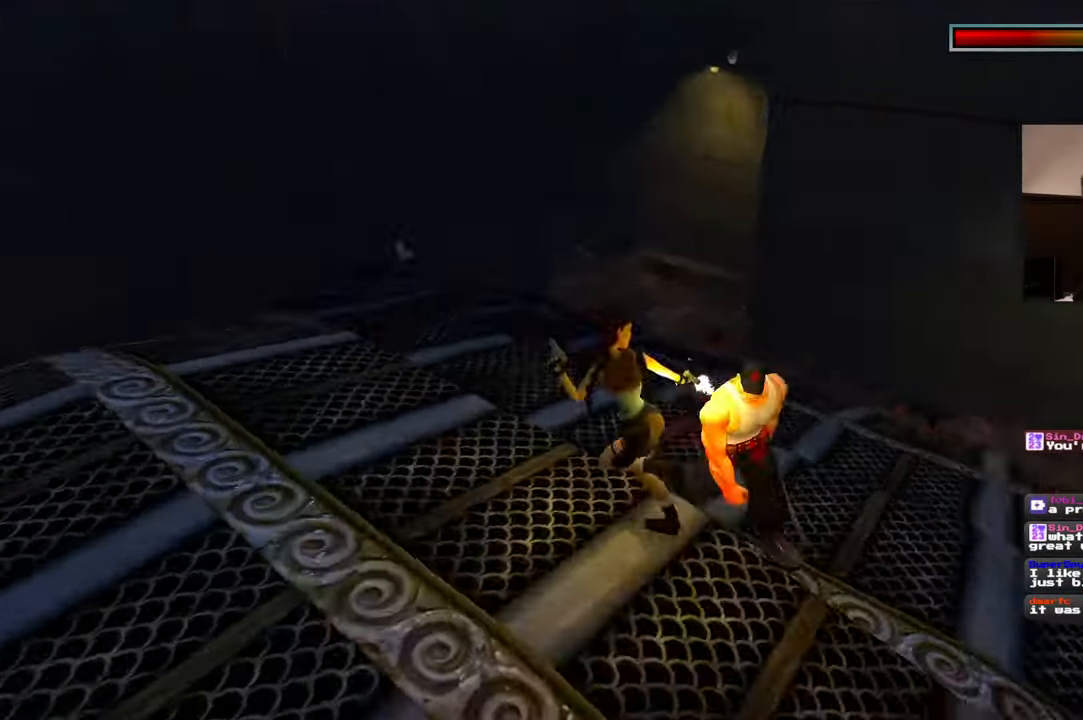
Gameplay with a controller (PlayStation layout); each line is a JSON object with the inputs held at the frame after it (dt_ms = milliseconds from this image to that frame). "events" lists button and stick changes between this image and that frame as [ms after this image, input, new state], when the widget could be followed in between. Not read: L2 L3 R3.
{"dt_ms": 500, "buttons": [], "left_stick": "down-left", "right_stick": "center", "events": [[50, "left_stick", "left"], [250, "left_stick", "down-left"], [450, "R2", "up"]]}
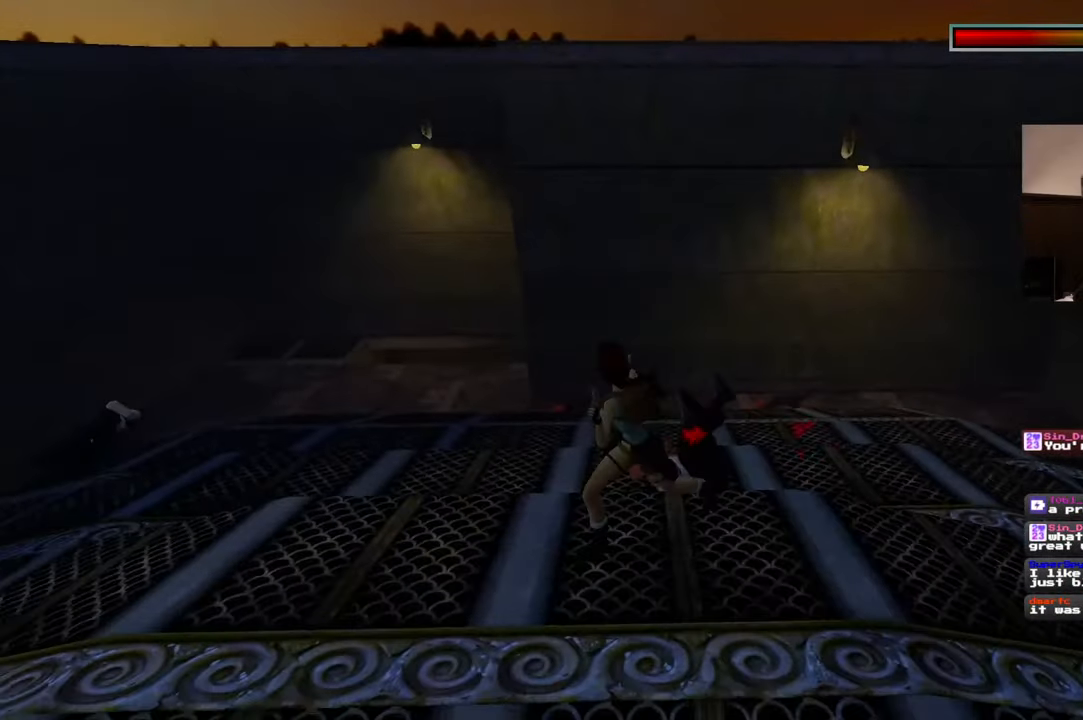
{"dt_ms": 500, "buttons": ["R2"], "left_stick": "up", "right_stick": "center", "events": [[34, "left_stick", "up-left"], [150, "left_stick", "up-right"], [184, "R2", "down"], [450, "left_stick", "up"]]}
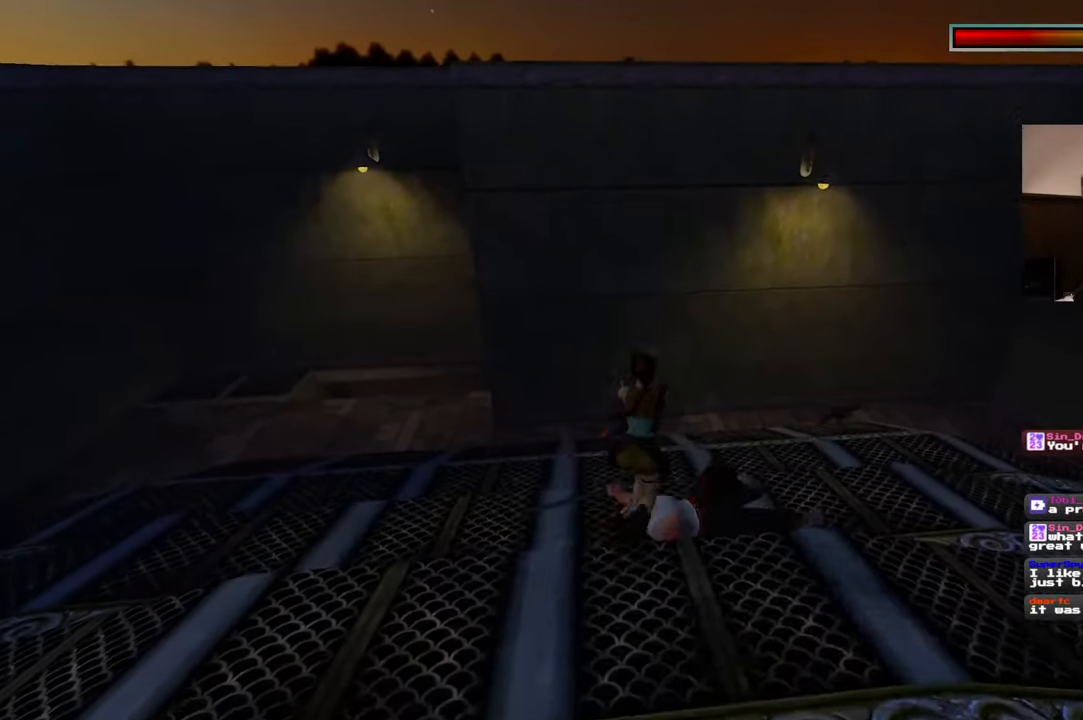
{"dt_ms": 500, "buttons": ["R2"], "left_stick": "up-right", "right_stick": "center", "events": [[400, "left_stick", "up-right"]]}
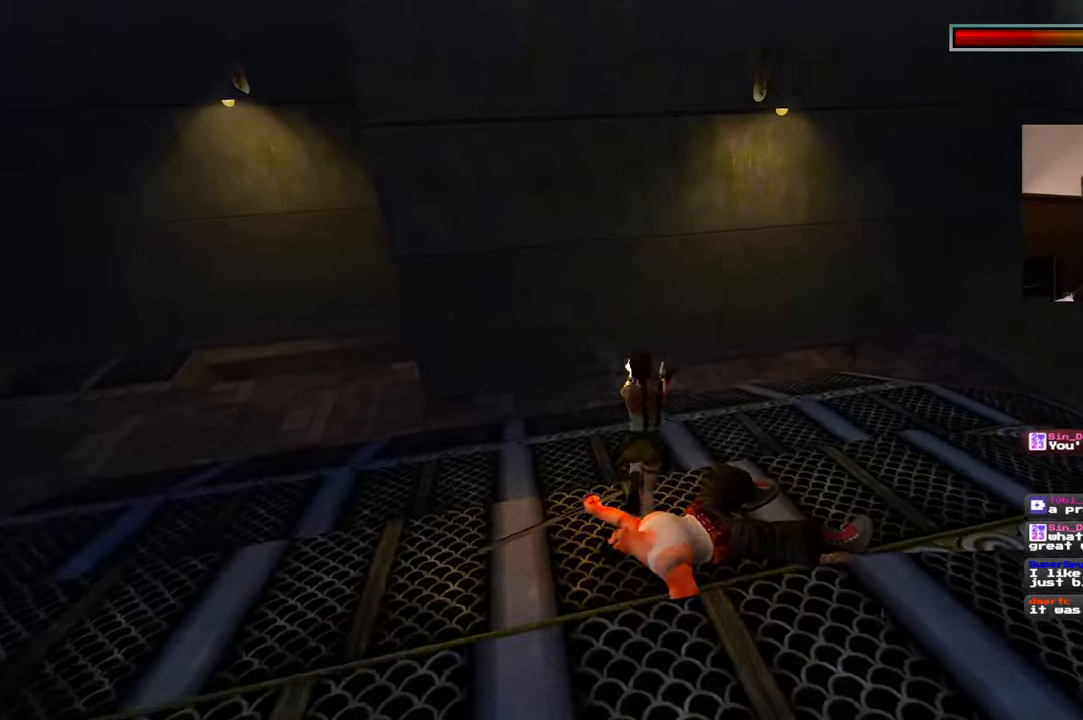
{"dt_ms": 500, "buttons": ["R2"], "left_stick": "up-right", "right_stick": "center", "events": []}
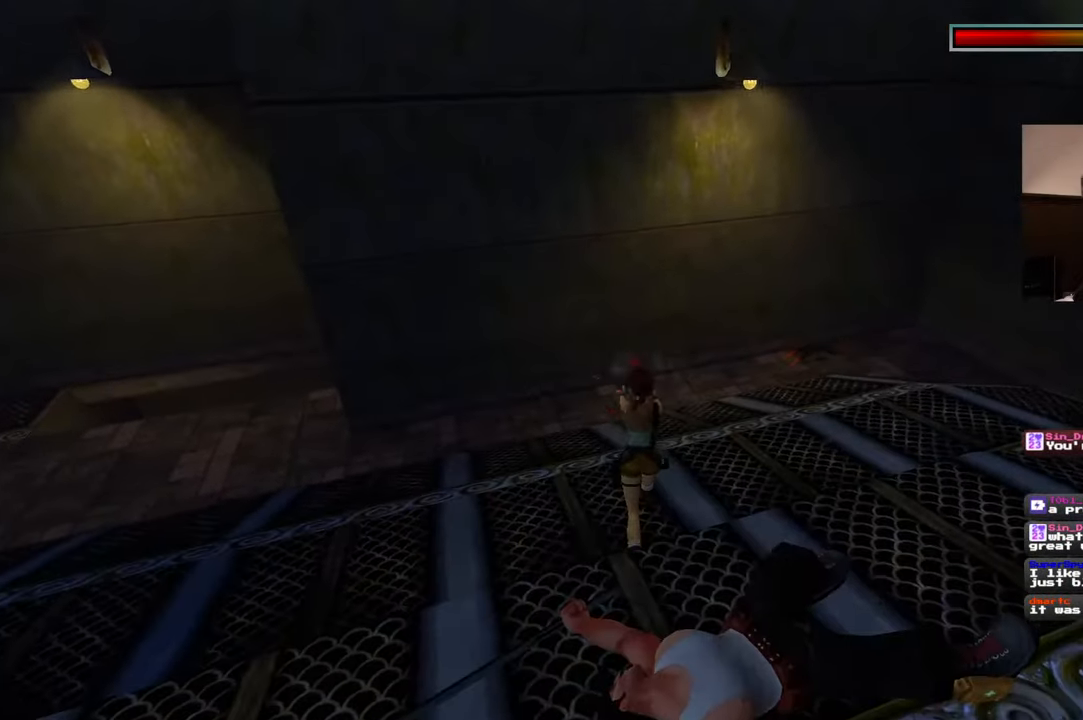
{"dt_ms": 500, "buttons": ["R2"], "left_stick": "up-right", "right_stick": "center", "events": []}
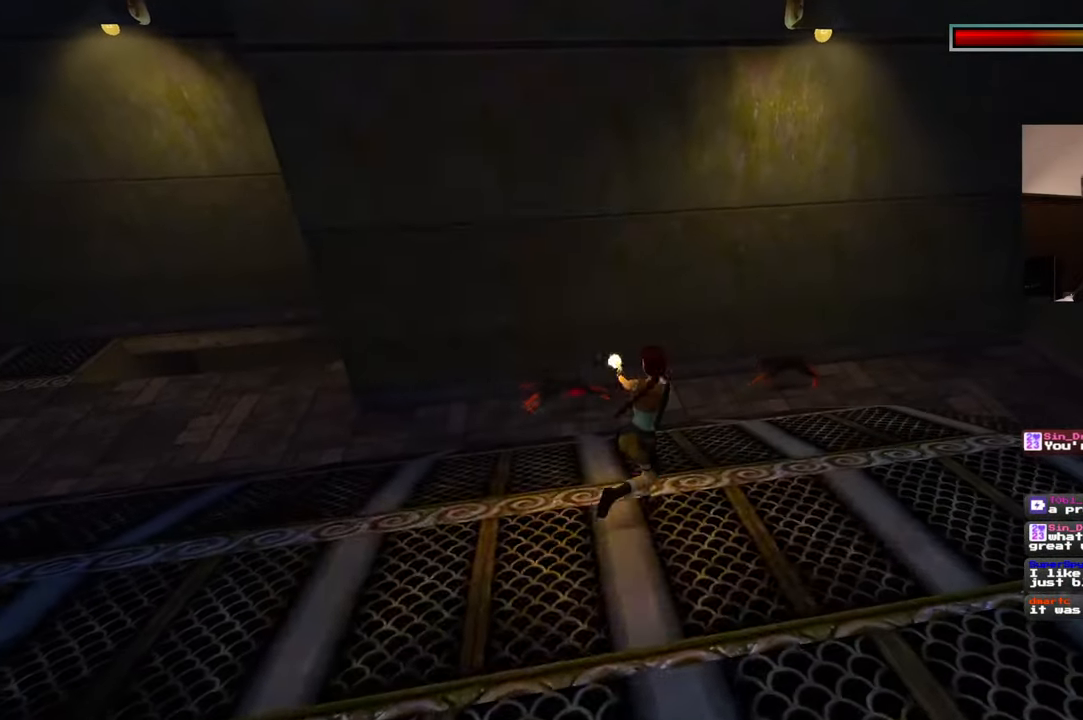
{"dt_ms": 500, "buttons": ["R2"], "left_stick": "right", "right_stick": "center", "events": [[117, "left_stick", "right"]]}
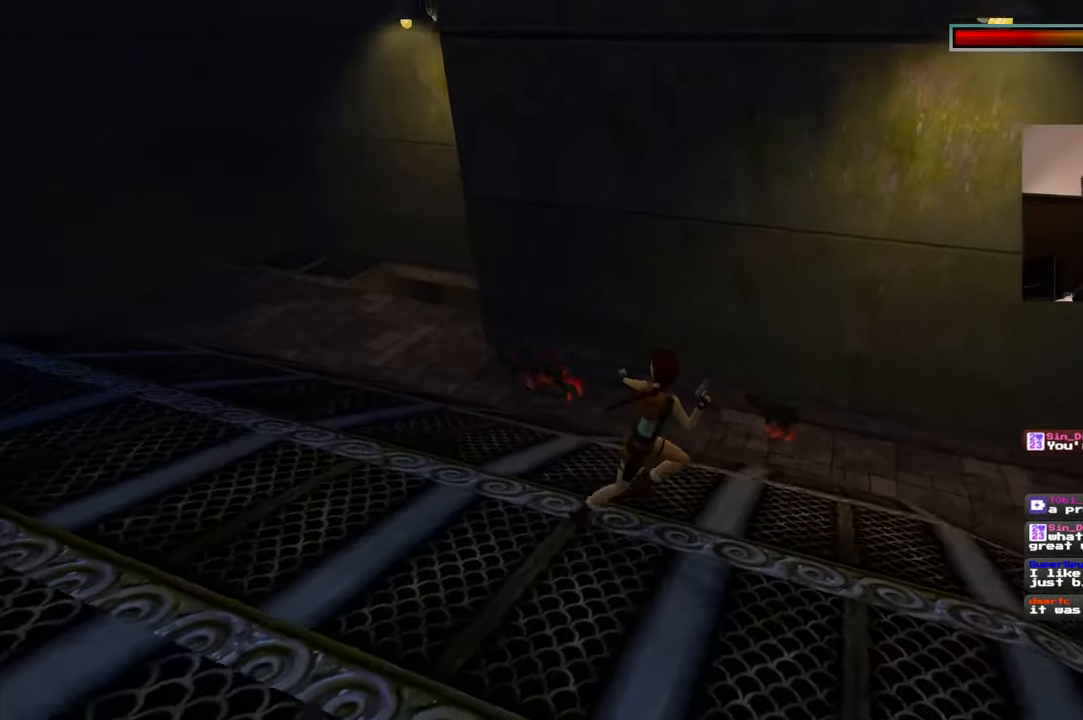
{"dt_ms": 500, "buttons": ["R2"], "left_stick": "up", "right_stick": "center", "events": [[400, "left_stick", "up"]]}
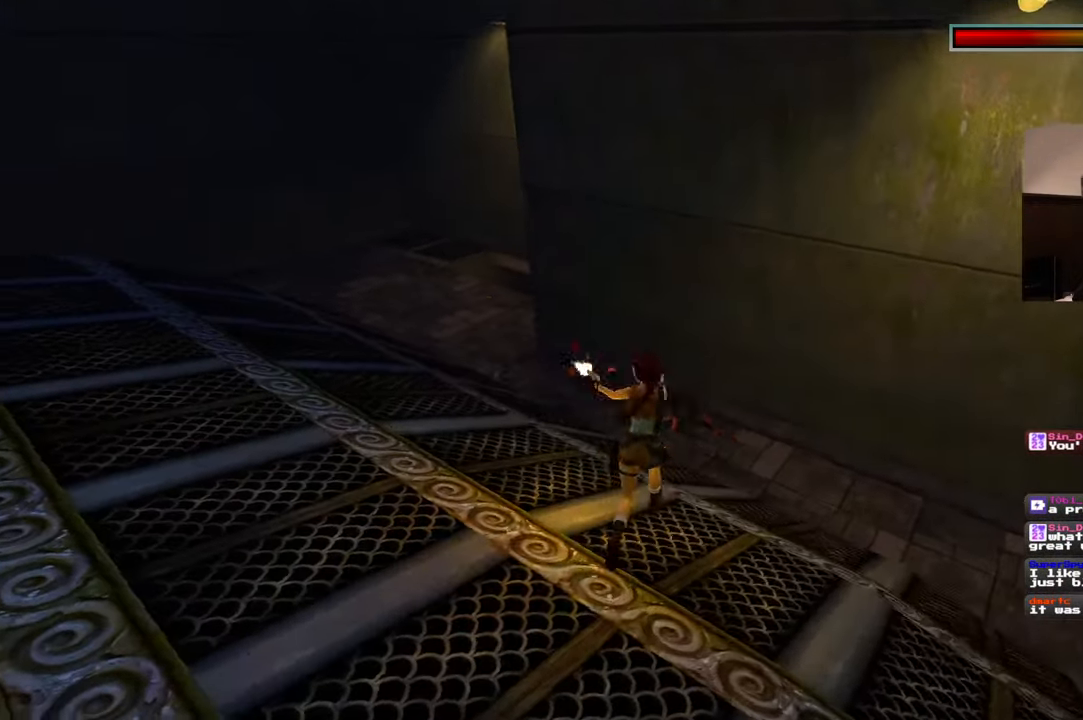
{"dt_ms": 500, "buttons": ["R2"], "left_stick": "up-left", "right_stick": "center", "events": [[84, "R2", "up"], [134, "R2", "down"], [217, "START", "down"], [384, "START", "up"], [384, "left_stick", "up-left"]]}
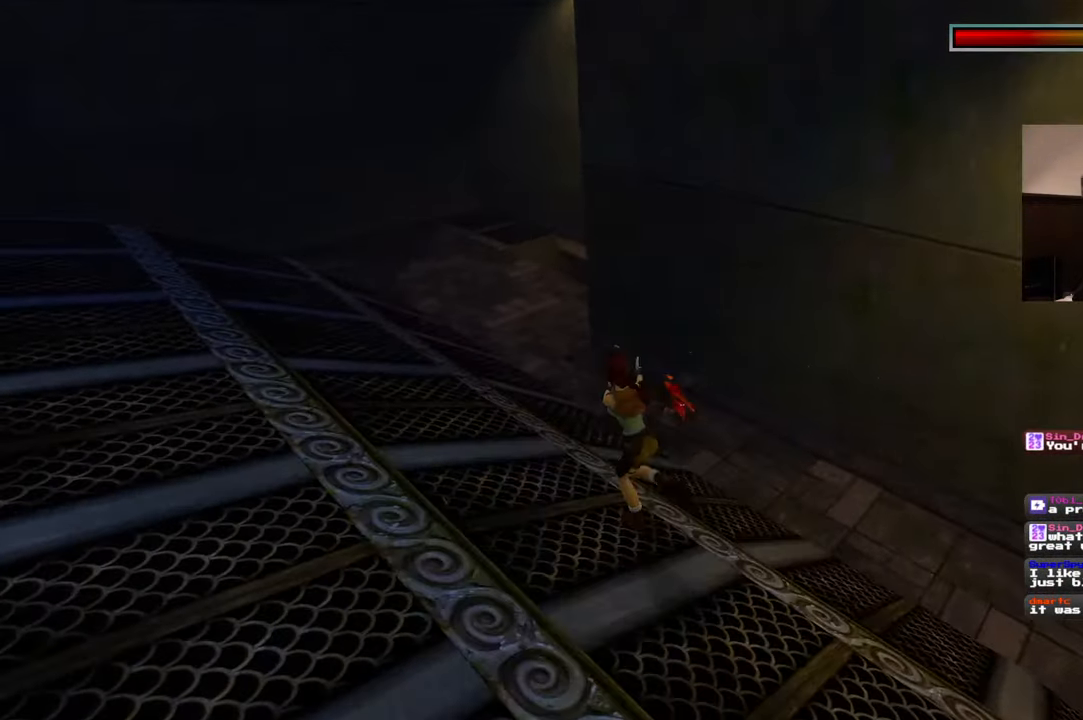
{"dt_ms": 500, "buttons": ["R2"], "left_stick": "up-left", "right_stick": "center"}
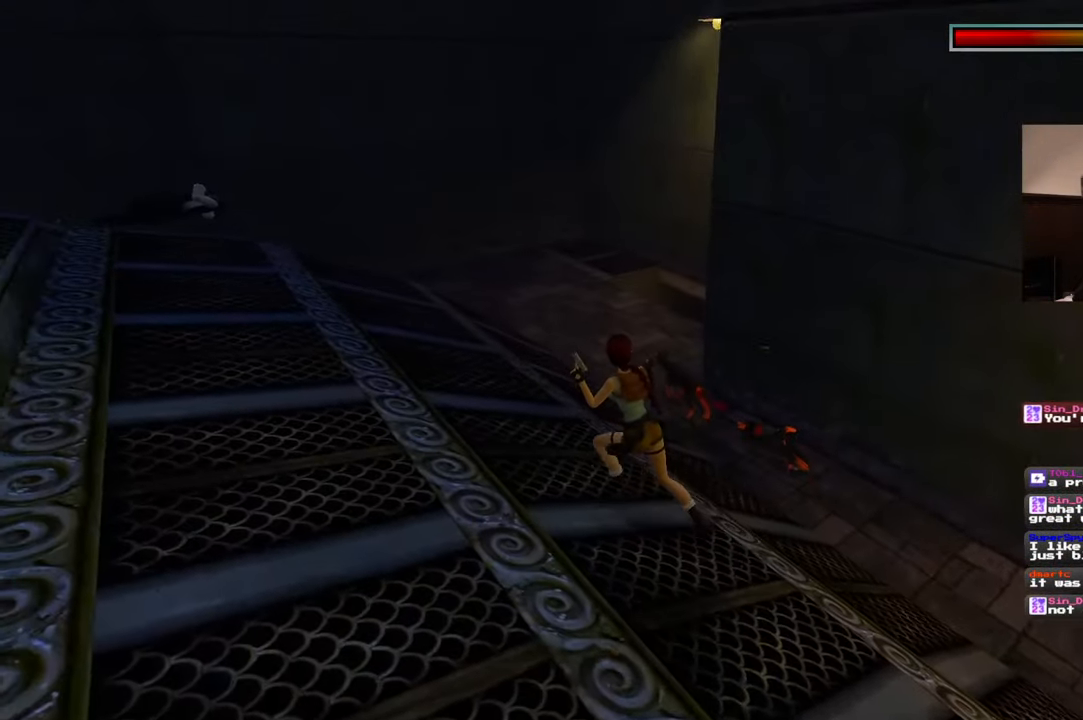
{"dt_ms": 500, "buttons": ["R2"], "left_stick": "up-left", "right_stick": "center", "events": []}
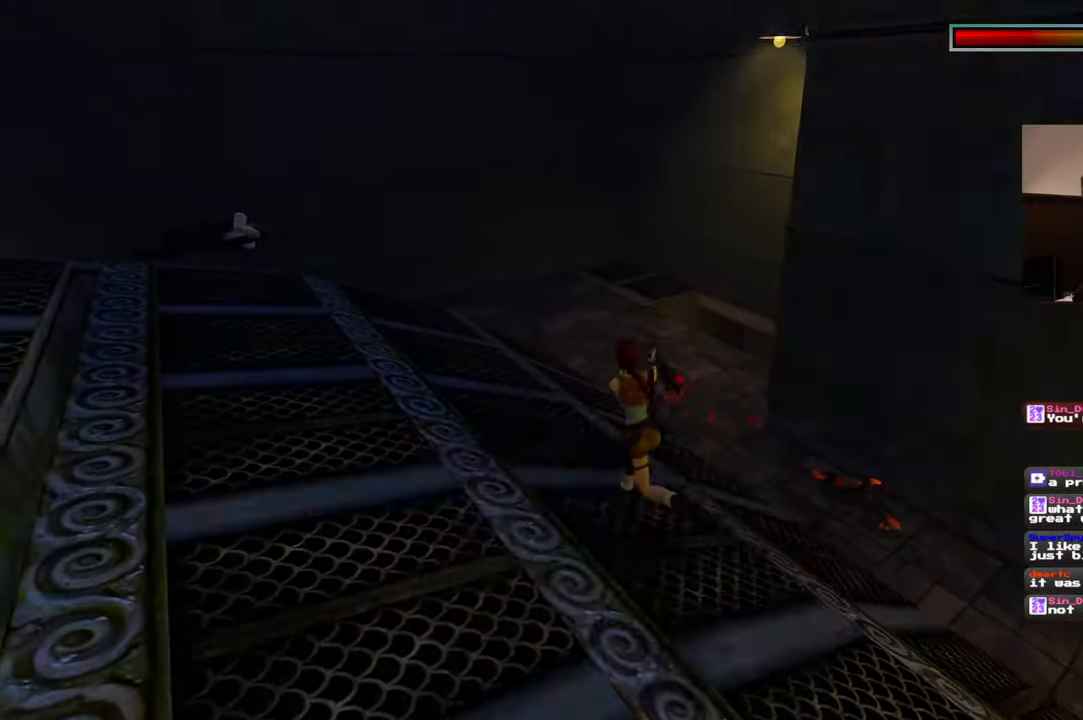
{"dt_ms": 500, "buttons": ["R2"], "left_stick": "up-left", "right_stick": "center", "events": []}
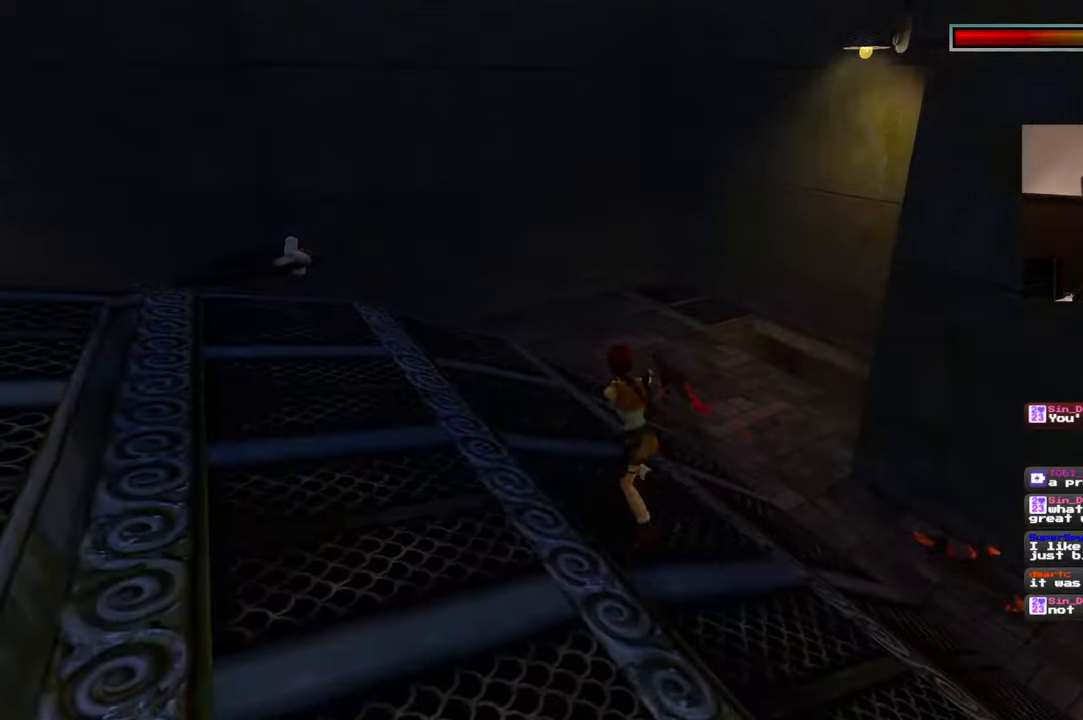
{"dt_ms": 500, "buttons": [], "left_stick": "up-left", "right_stick": "center", "events": [[484, "R2", "up"]]}
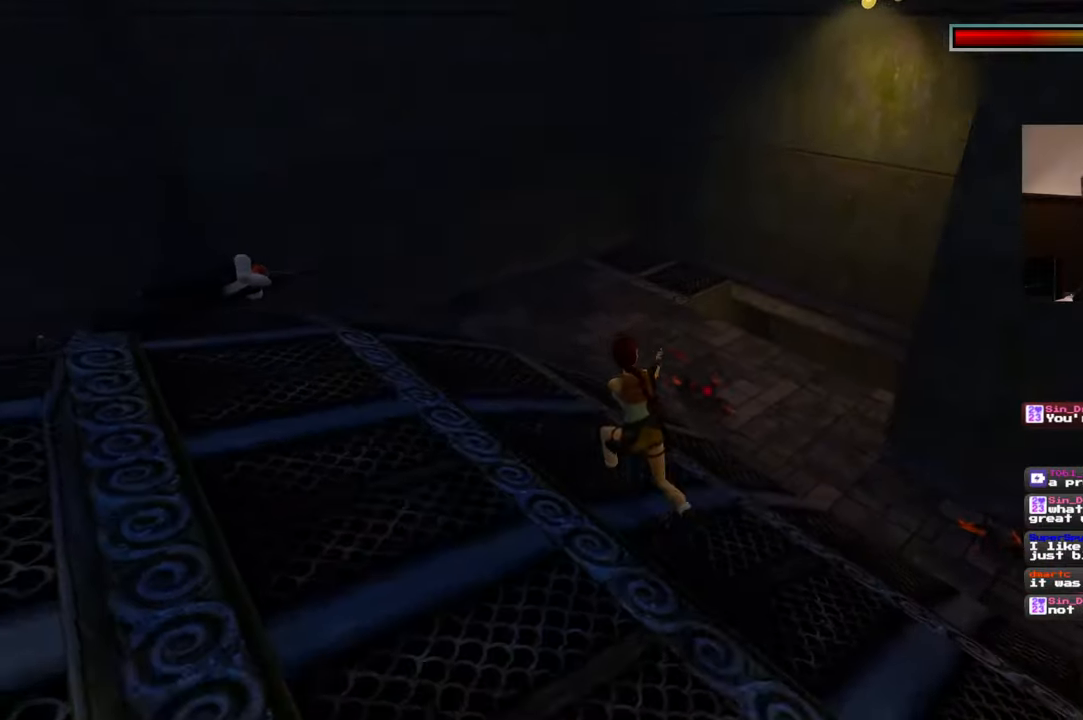
{"dt_ms": 500, "buttons": [], "left_stick": "up-left", "right_stick": "left", "events": [[117, "right_stick", "left"], [134, "left_stick", "left"], [450, "left_stick", "up-left"]]}
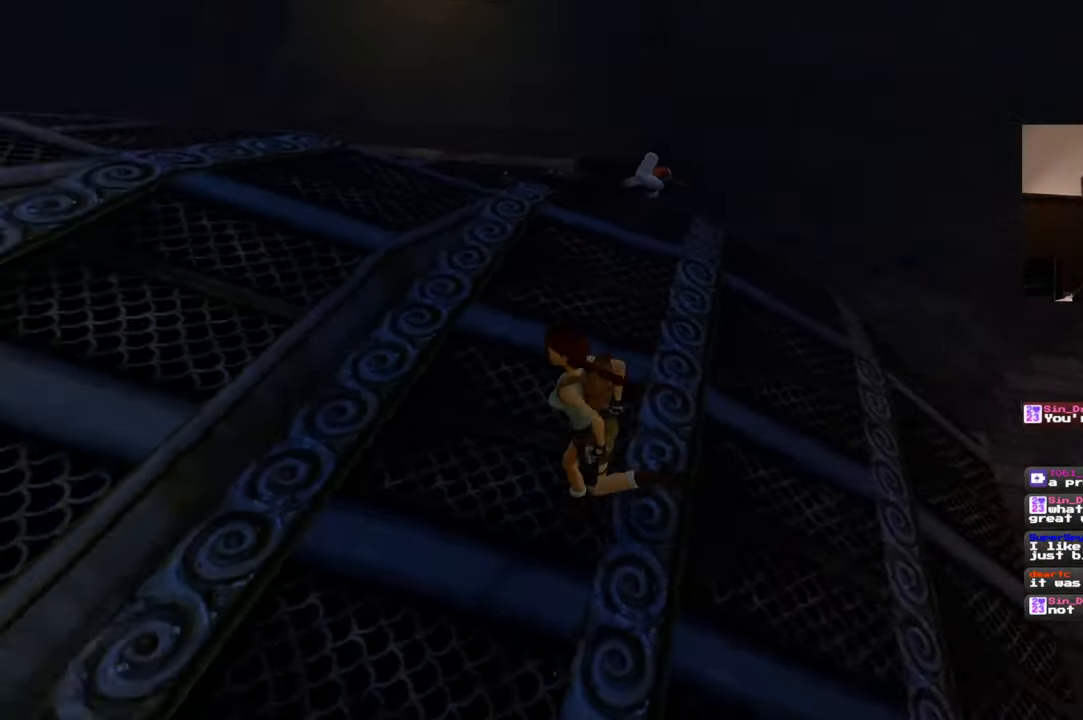
{"dt_ms": 500, "buttons": [], "left_stick": "up", "right_stick": "center", "events": [[434, "left_stick", "up"], [484, "right_stick", "center"]]}
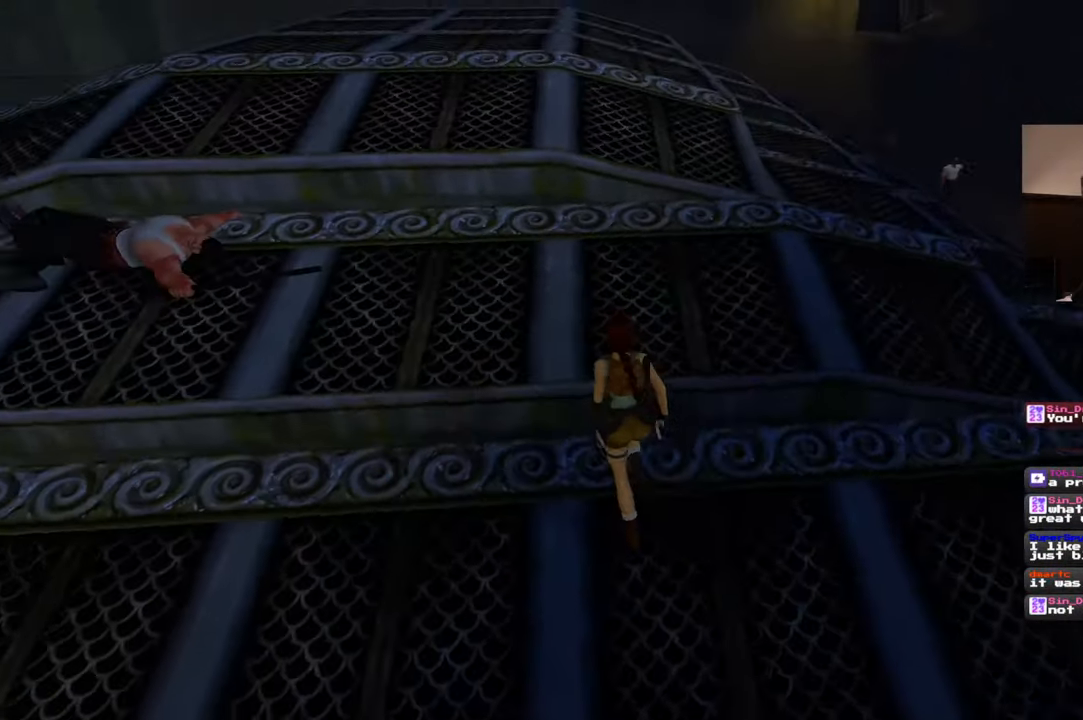
{"dt_ms": 500, "buttons": [], "left_stick": "up", "right_stick": "center", "events": []}
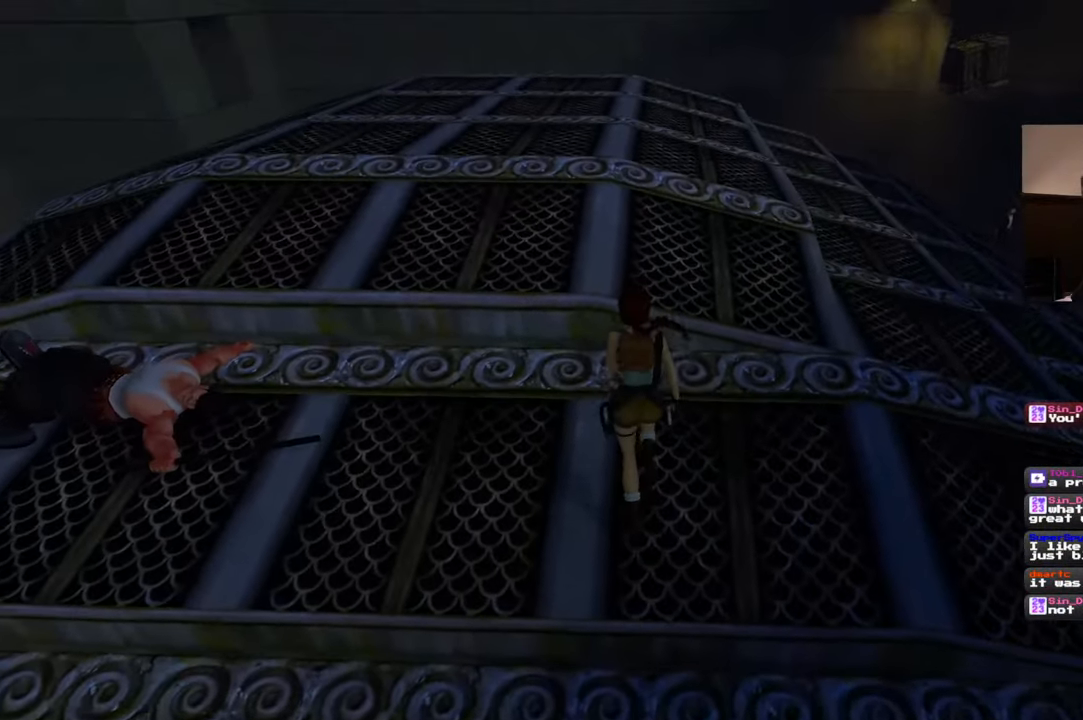
{"dt_ms": 500, "buttons": [], "left_stick": "down-left", "right_stick": "up-right", "events": [[217, "left_stick", "up-left"], [300, "right_stick", "up-right"], [350, "left_stick", "left"], [467, "left_stick", "down-left"]]}
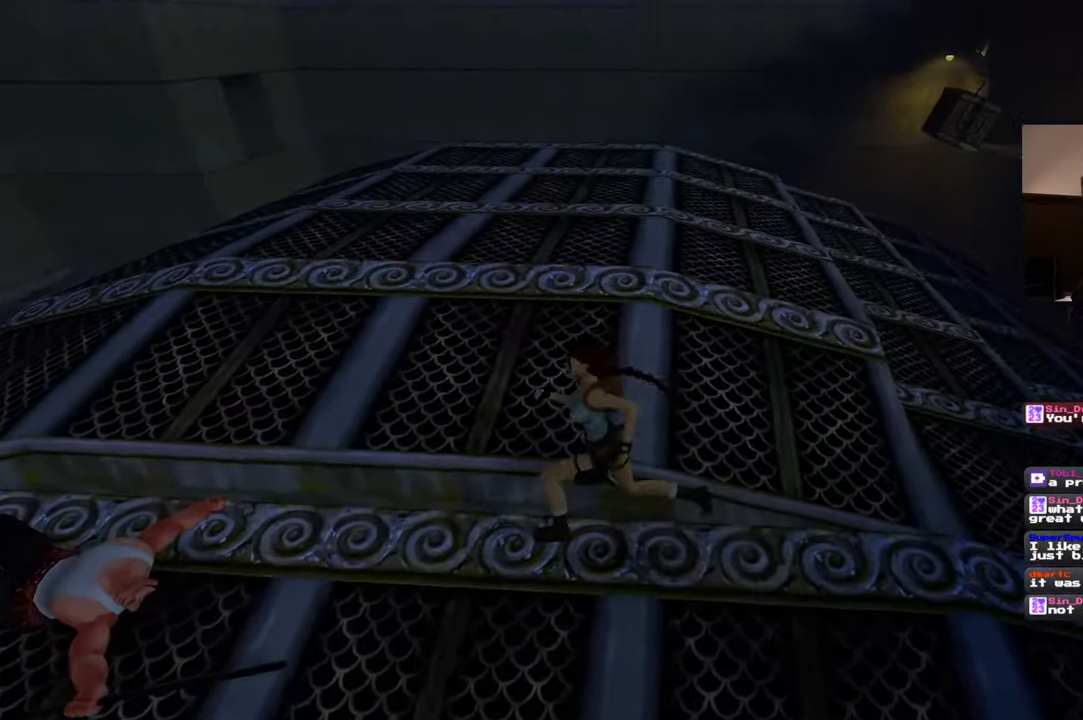
{"dt_ms": 500, "buttons": [], "left_stick": "left", "right_stick": "center", "events": [[67, "left_stick", "down"], [184, "left_stick", "down-left"], [200, "right_stick", "right"], [334, "right_stick", "center"], [384, "left_stick", "left"]]}
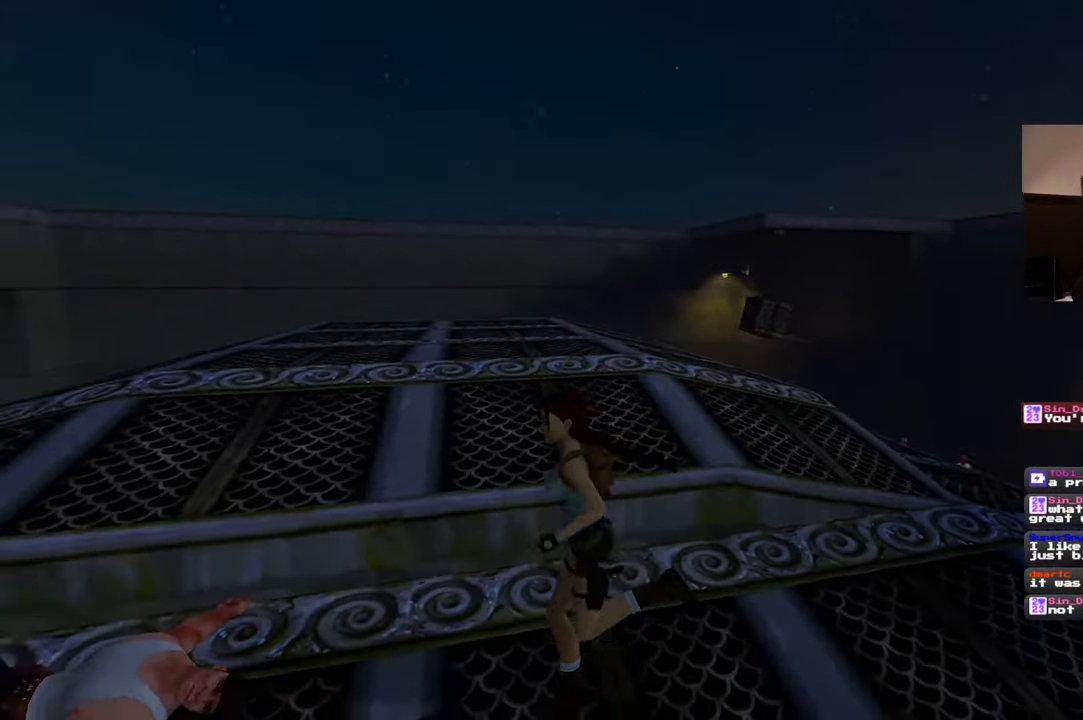
{"dt_ms": 500, "buttons": [], "left_stick": "left", "right_stick": "center", "events": []}
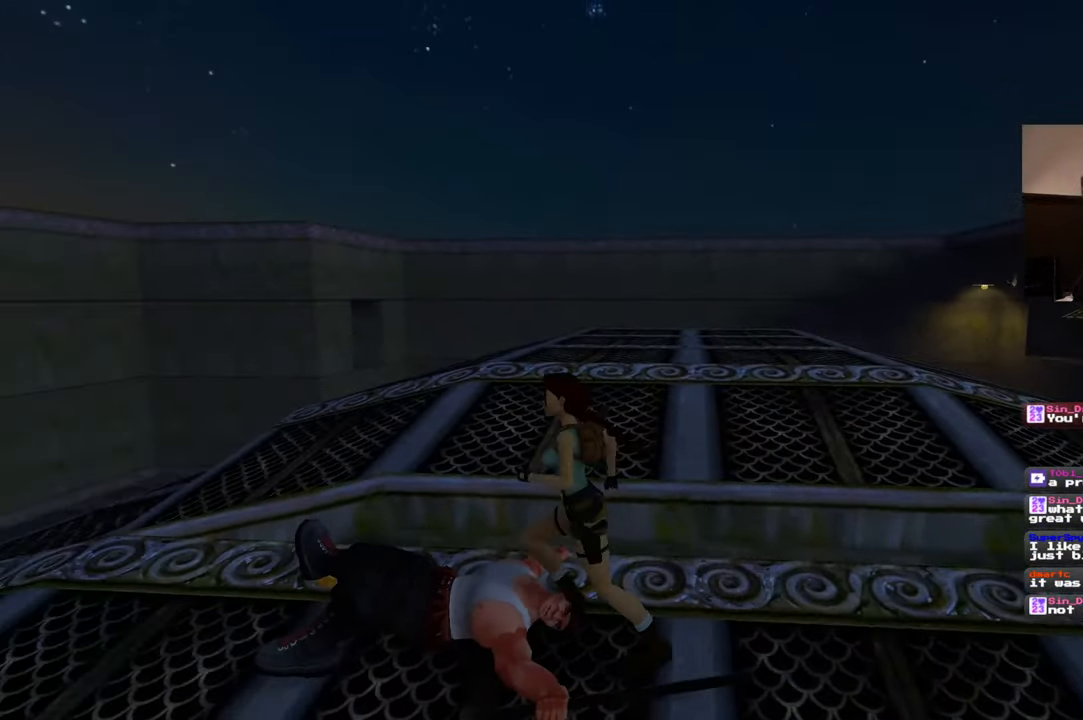
{"dt_ms": 500, "buttons": [], "left_stick": "center", "right_stick": "center", "events": [[317, "left_stick", "center"]]}
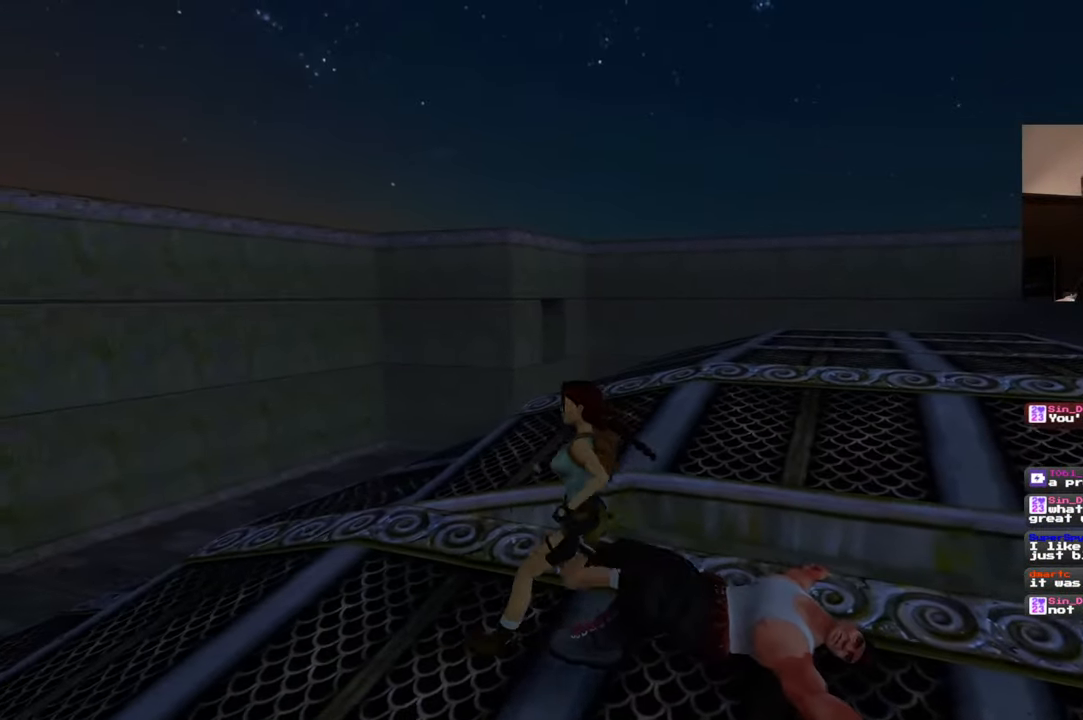
{"dt_ms": 500, "buttons": [], "left_stick": "center", "right_stick": "center", "events": []}
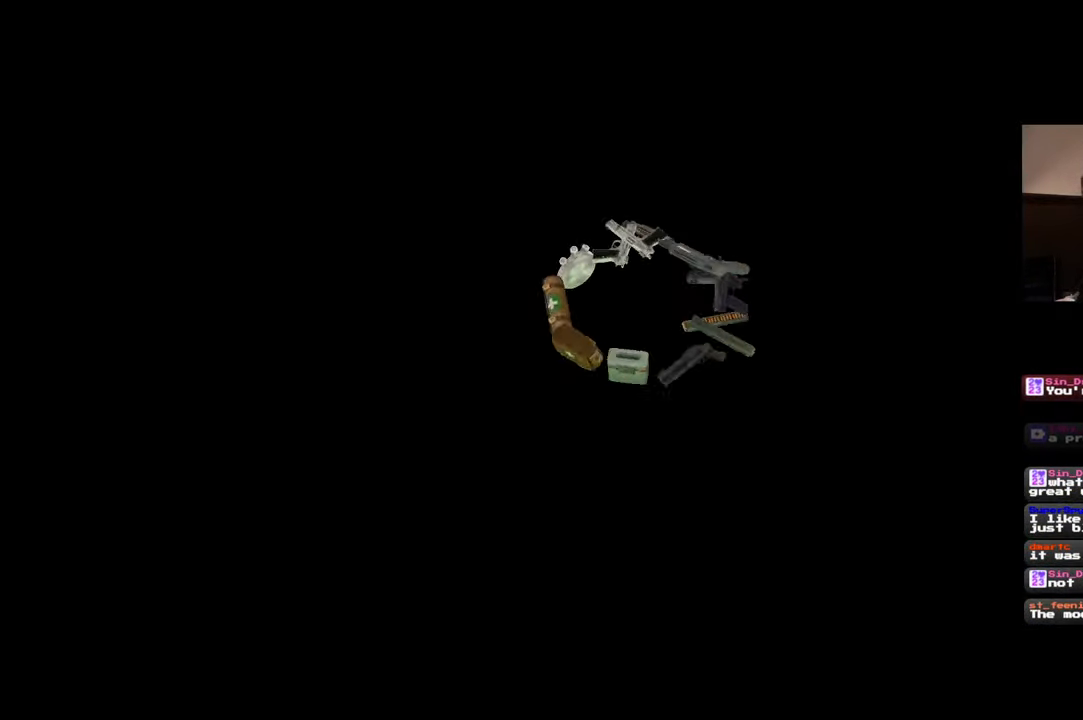
{"dt_ms": 500, "buttons": [], "left_stick": "center", "right_stick": "center", "events": []}
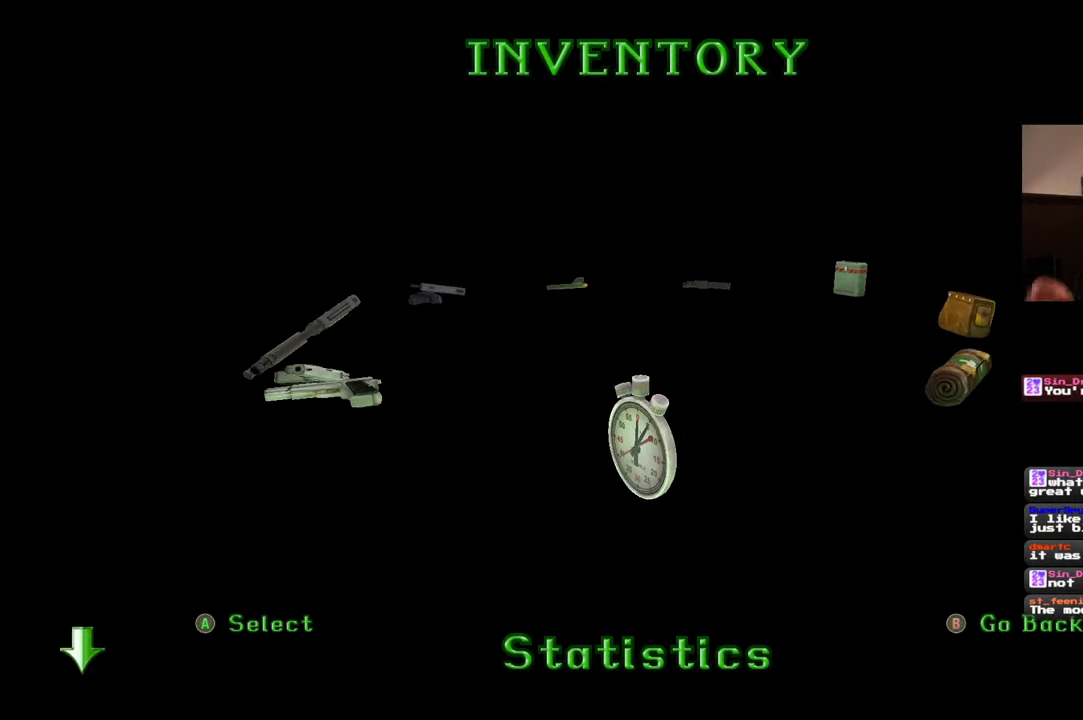
{"dt_ms": 500, "buttons": [], "left_stick": "center", "right_stick": "center", "events": []}
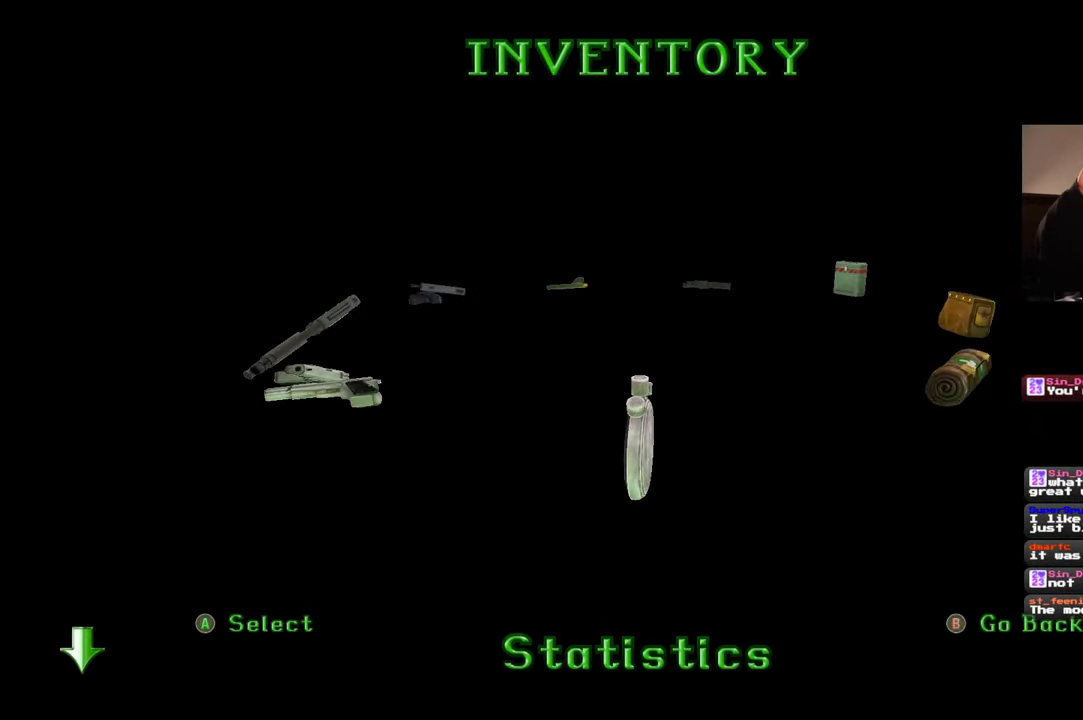
{"dt_ms": 500, "buttons": [], "left_stick": "center", "right_stick": "center", "events": []}
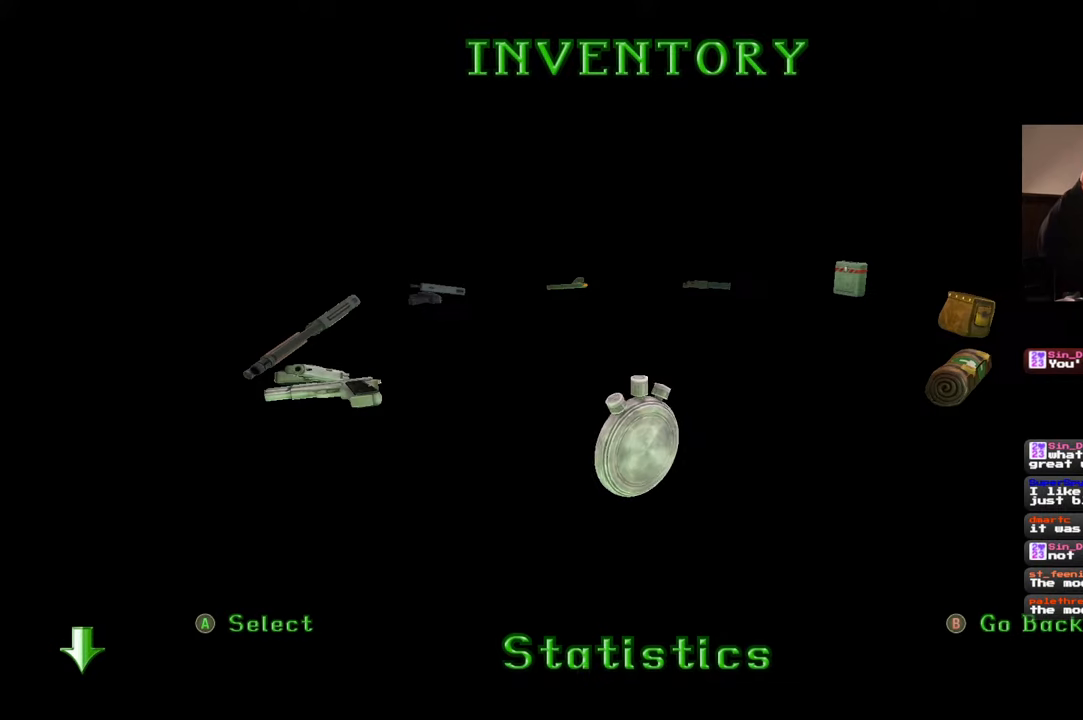
{"dt_ms": 500, "buttons": [], "left_stick": "center", "right_stick": "center", "events": []}
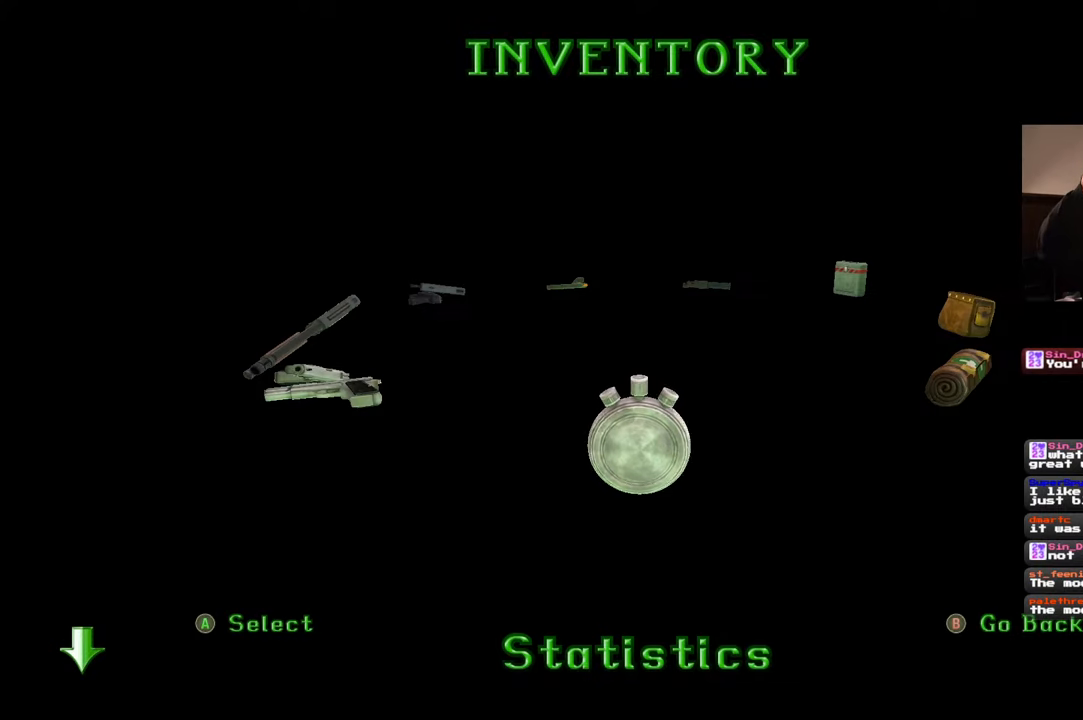
{"dt_ms": 1000, "buttons": [], "left_stick": "center", "right_stick": "center", "events": []}
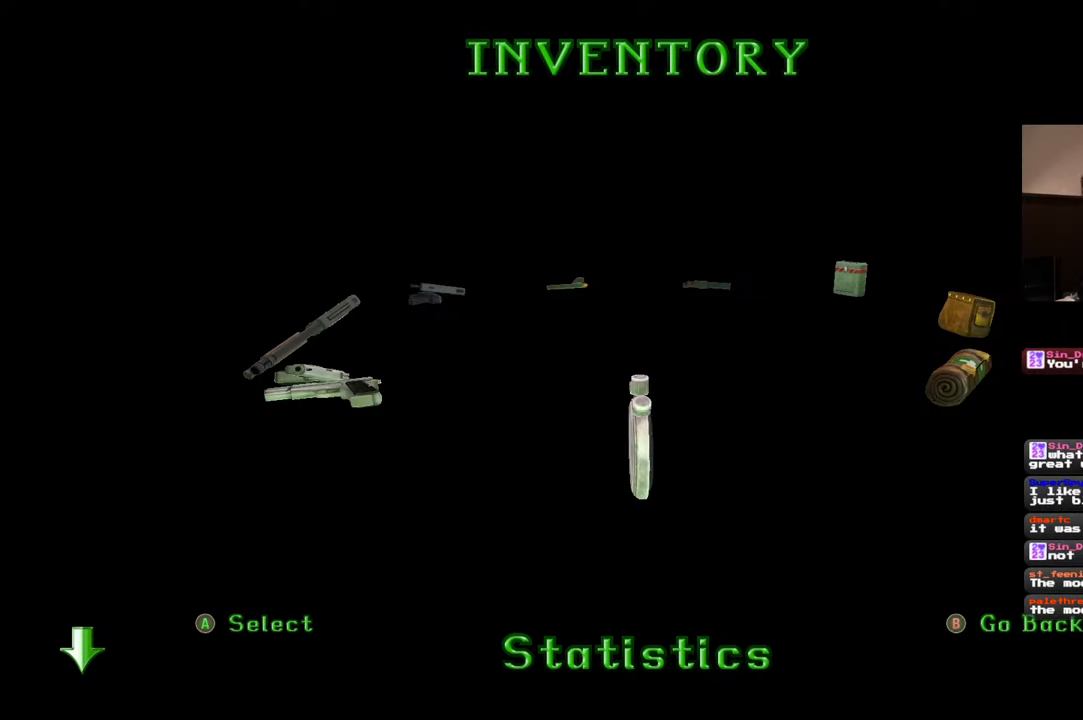
{"dt_ms": 500, "buttons": [], "left_stick": "center", "right_stick": "center", "events": [[134, "CROSS", "down"], [317, "CROSS", "up"]]}